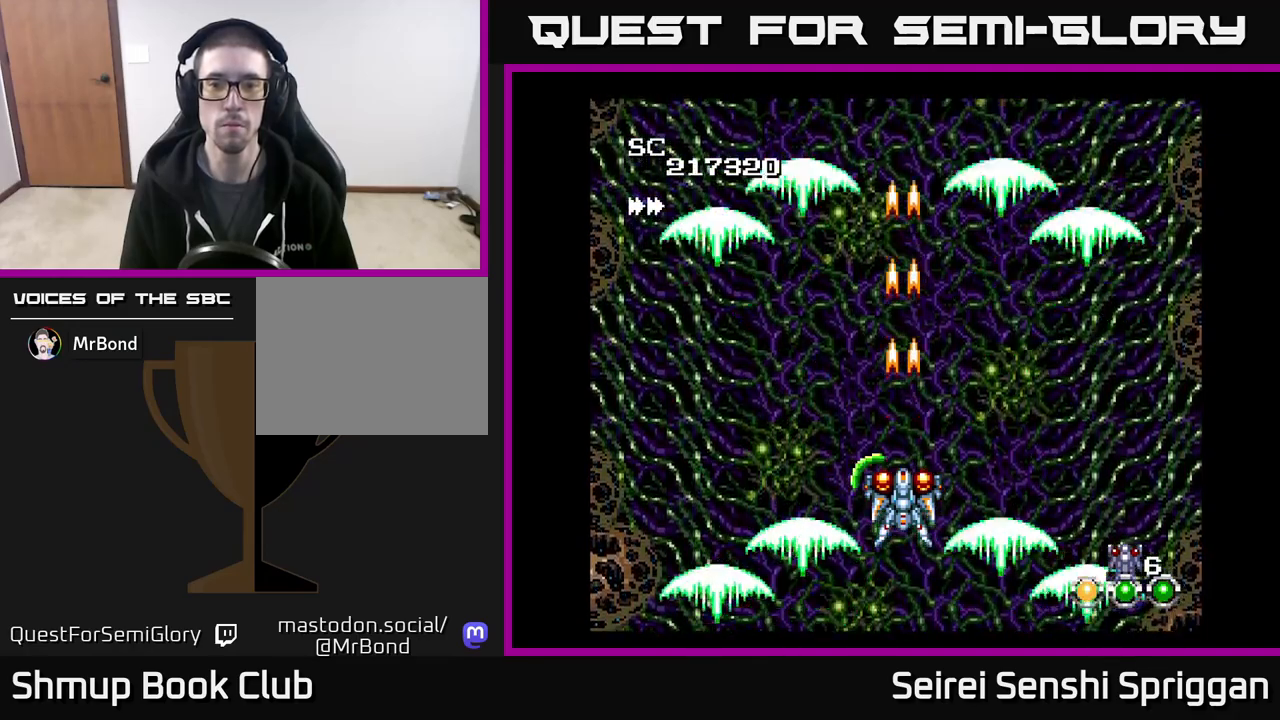
Gameplay with a controller (Xbox layout); each line is a JSON object with the inputs held at the frame after it. "events" lists button and stick changes between this image and that frame as [ms after this image, input, new state], when the widget could be followed in between. Not read: left_stick right_stick.
{"buttons": [], "events": [[450, "X", "up"]]}
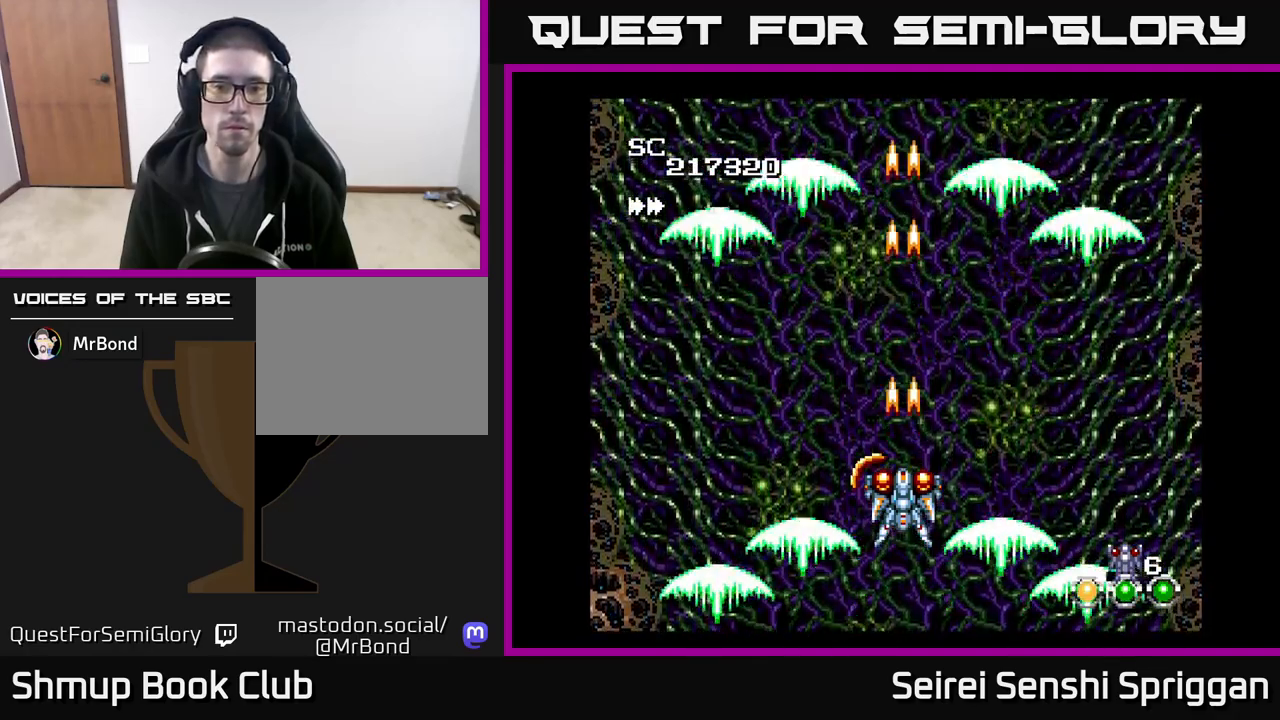
{"buttons": [], "events": [[167, "DPAD_UP", "down"], [317, "DPAD_UP", "up"]]}
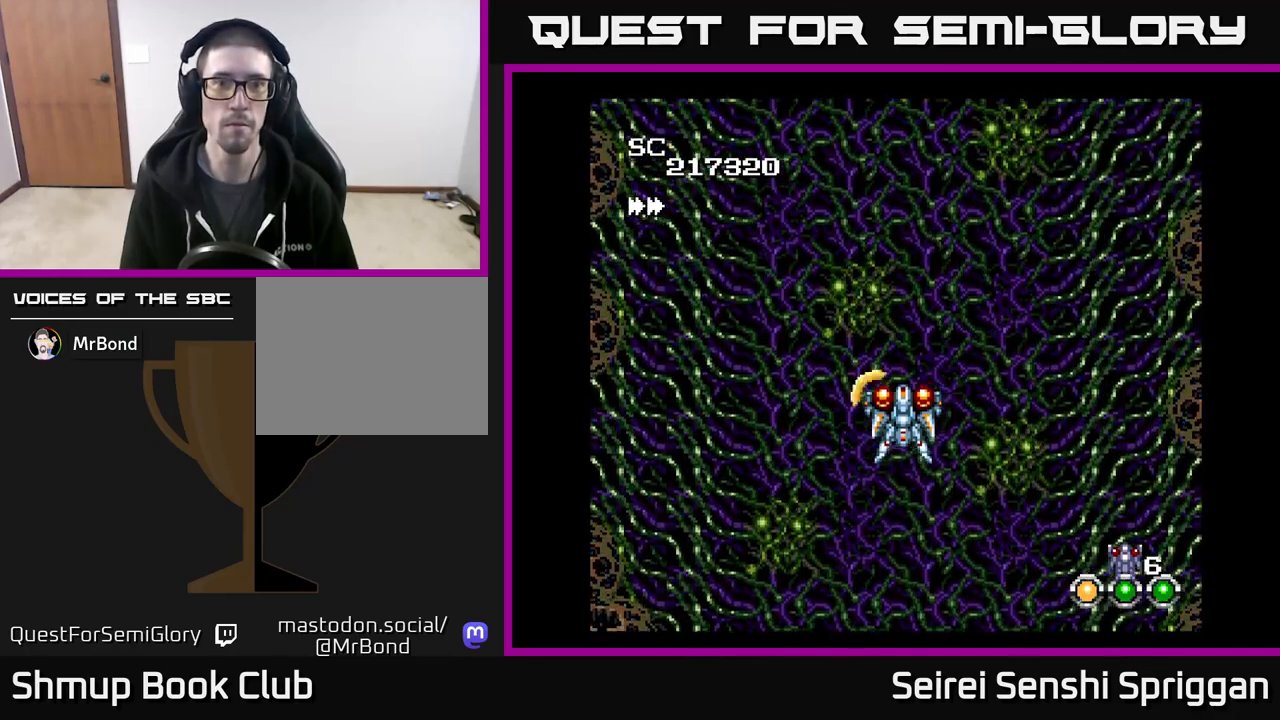
{"buttons": [], "events": []}
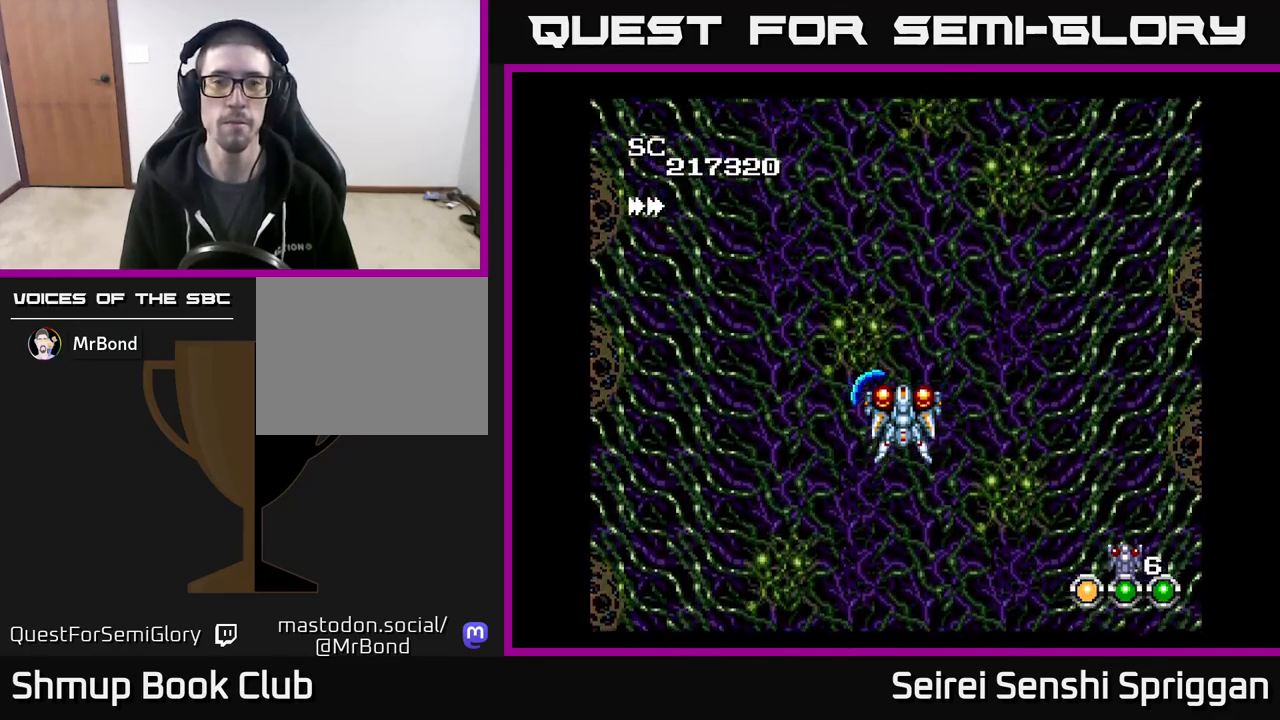
{"buttons": ["X"], "events": [[200, "X", "down"]]}
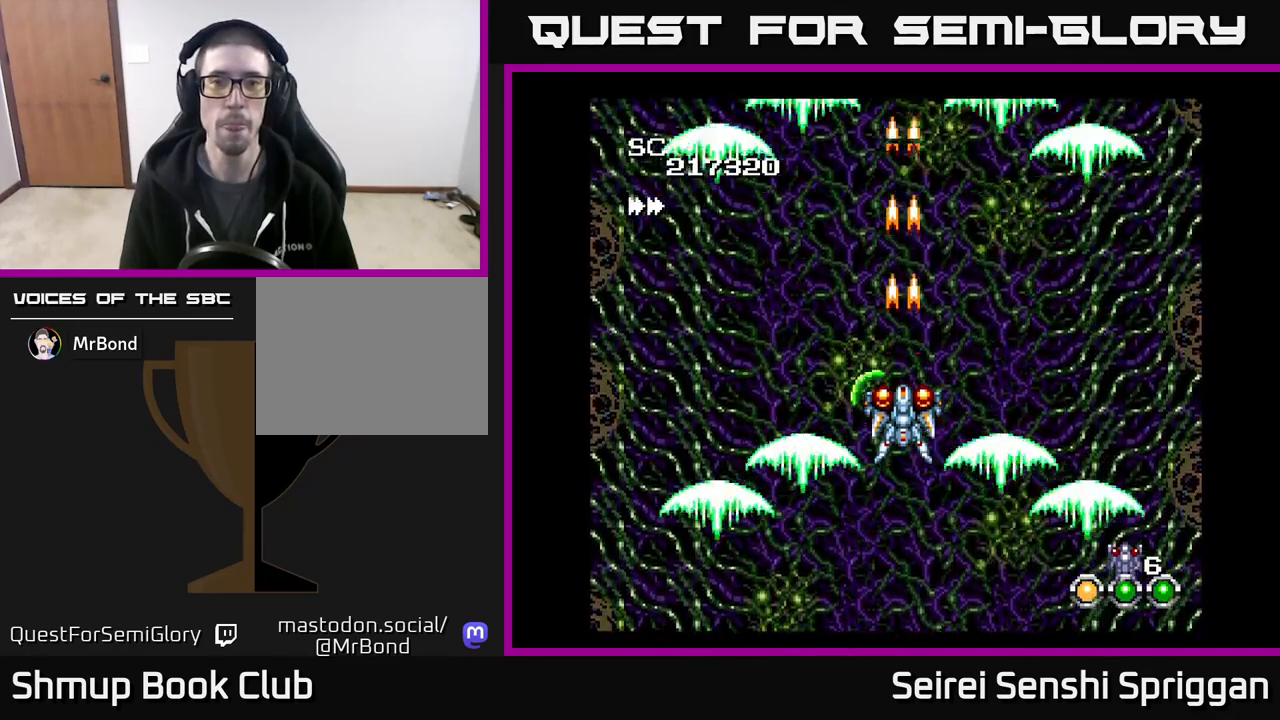
{"buttons": ["X"], "events": []}
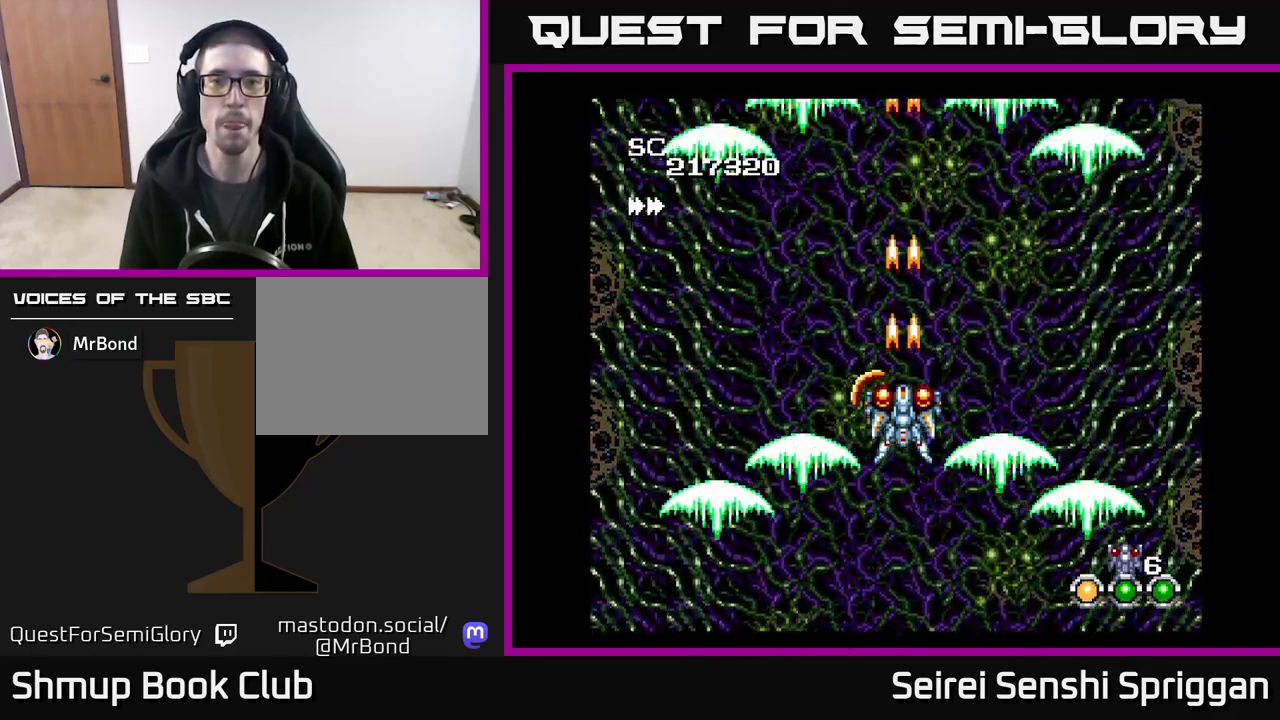
{"buttons": ["X"], "events": []}
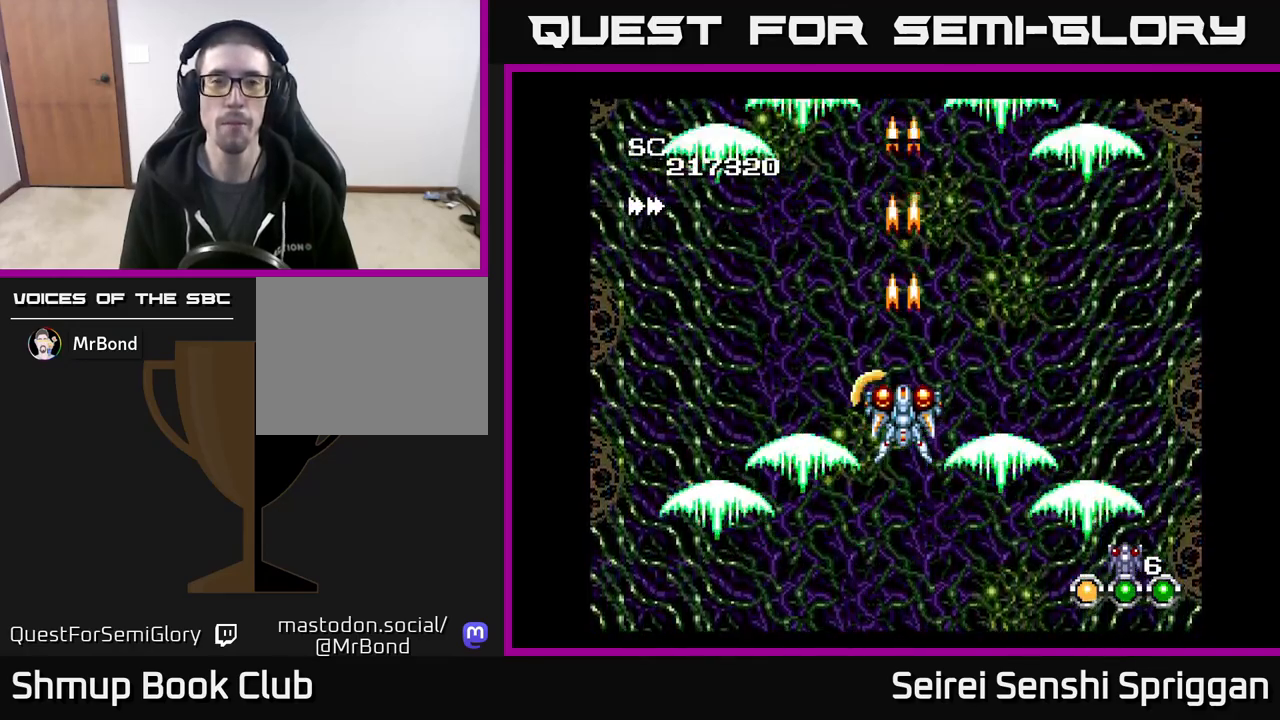
{"buttons": ["X"], "events": []}
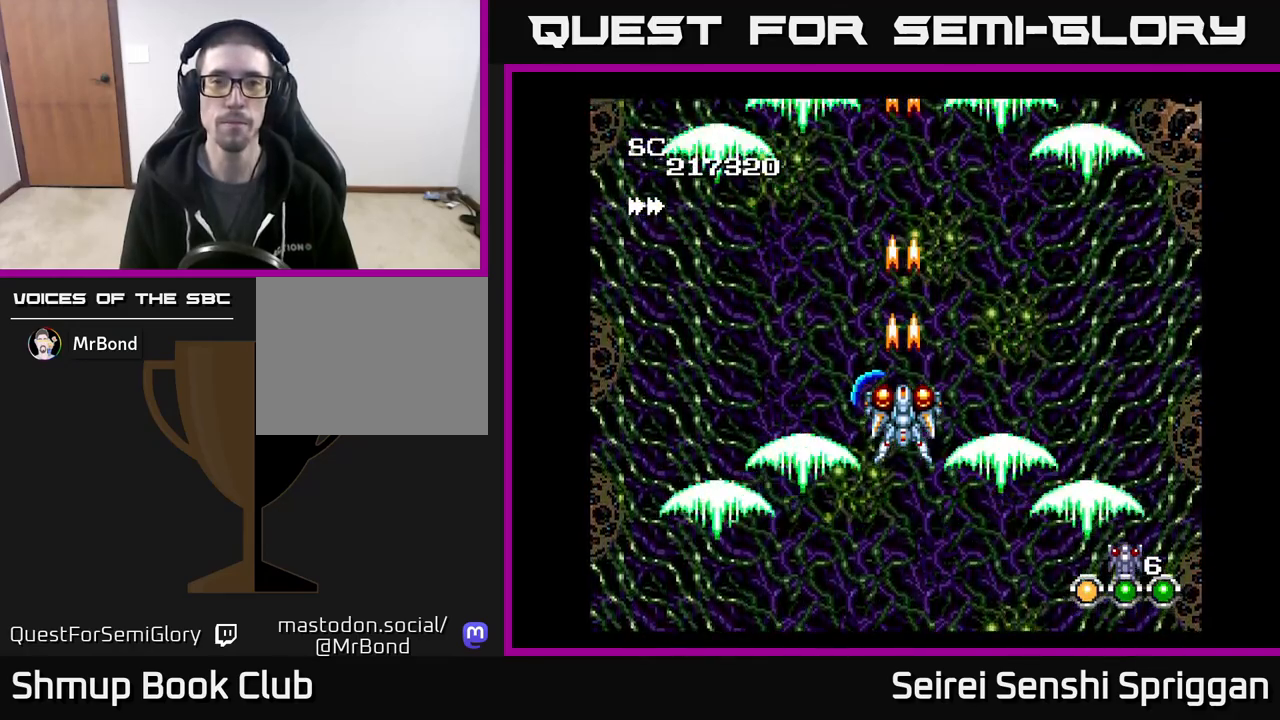
{"buttons": ["X"], "events": []}
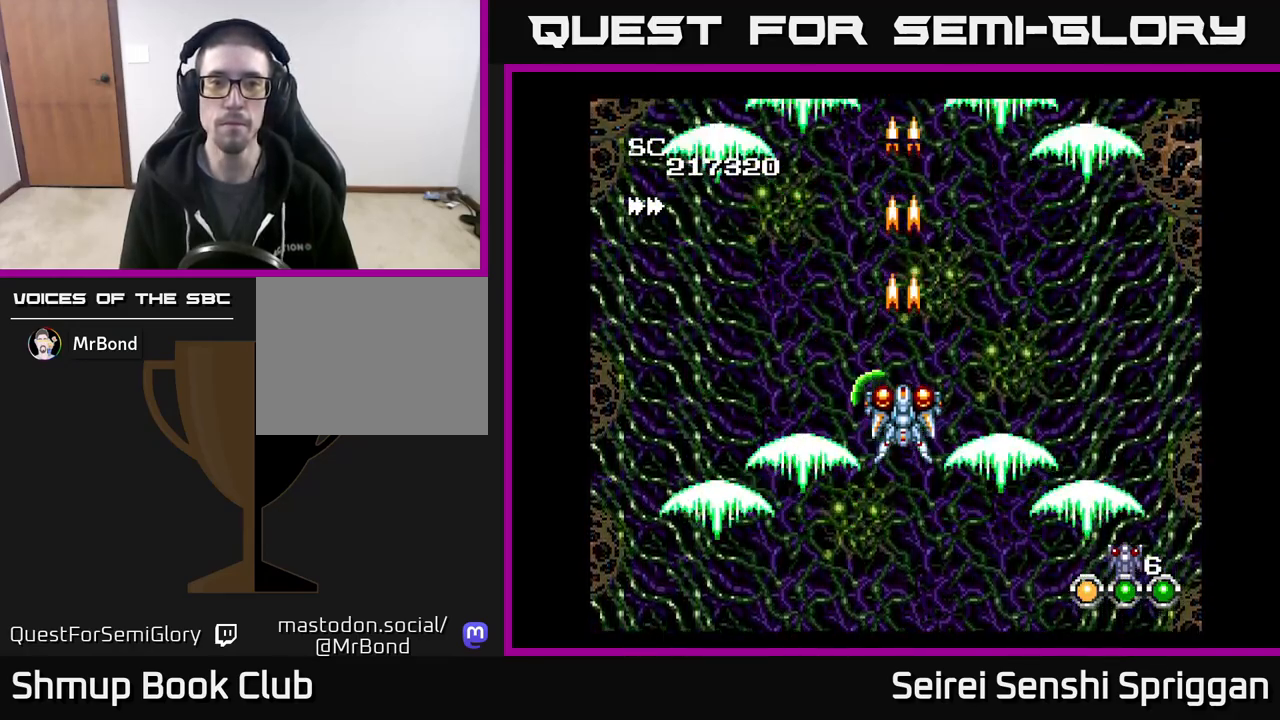
{"buttons": ["X"], "events": []}
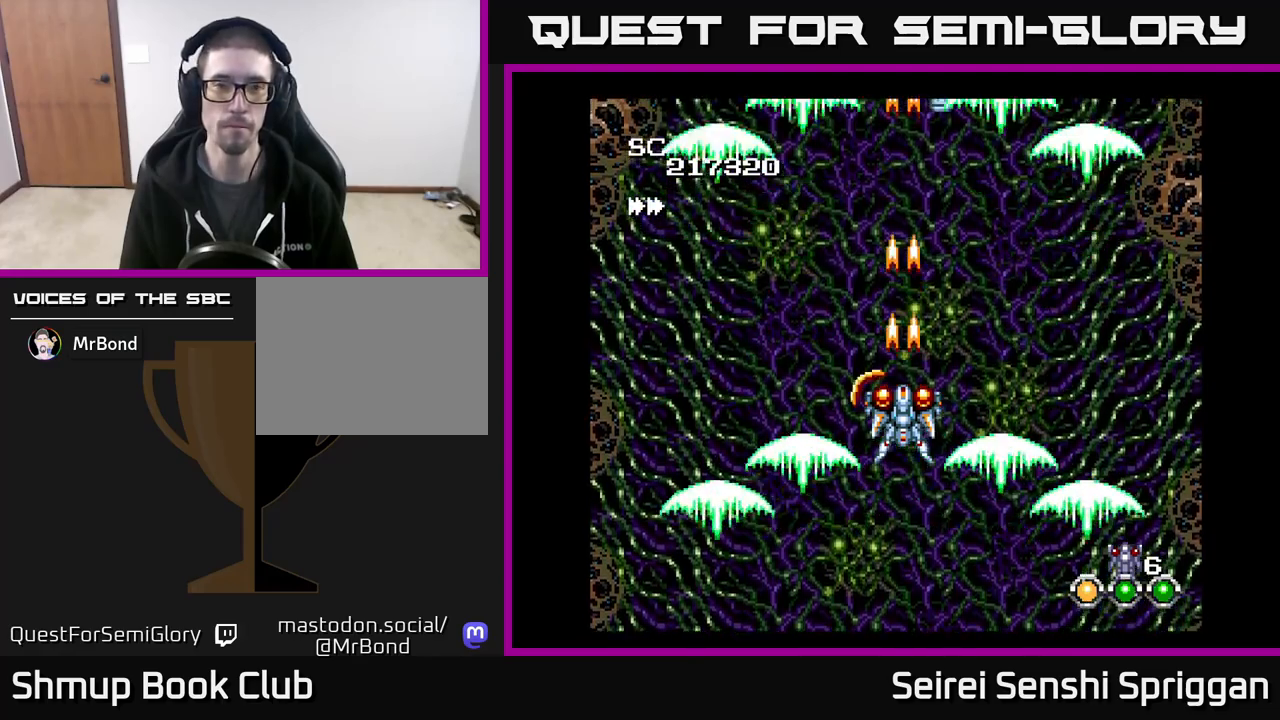
{"buttons": ["X"], "events": []}
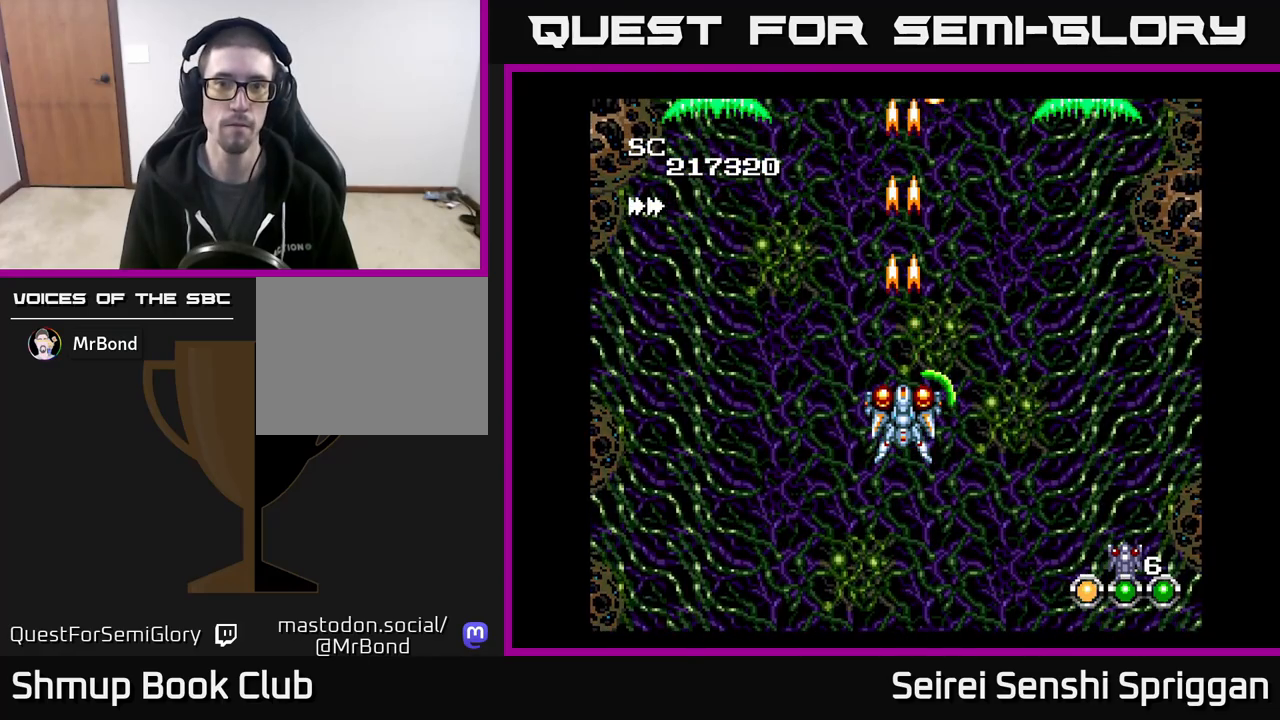
{"buttons": [], "events": [[300, "X", "up"]]}
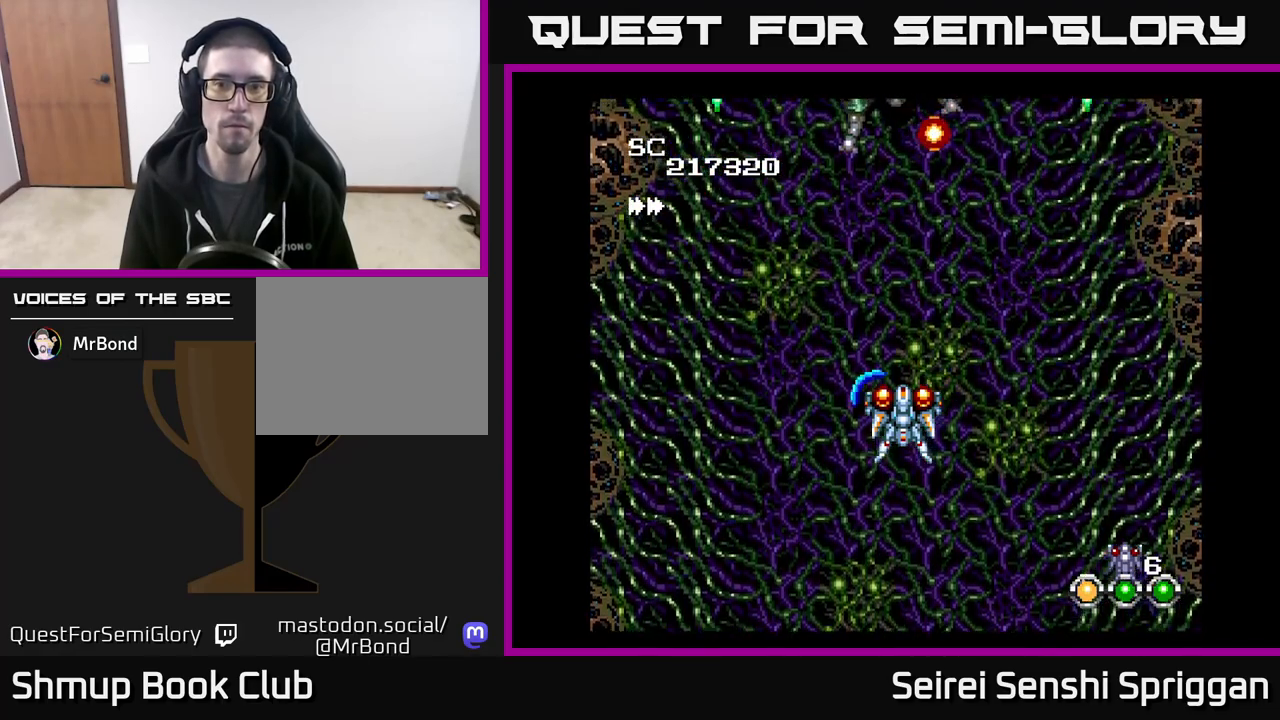
{"buttons": ["X"], "events": [[117, "X", "down"]]}
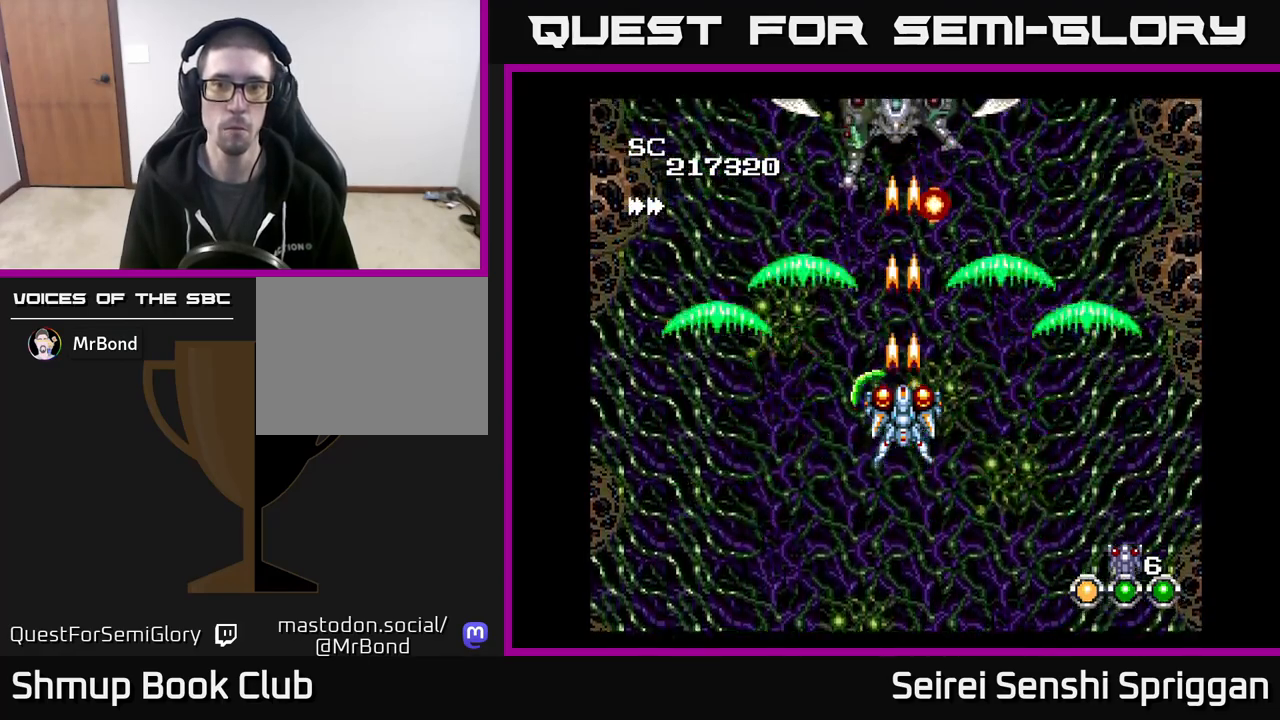
{"buttons": ["X"], "events": []}
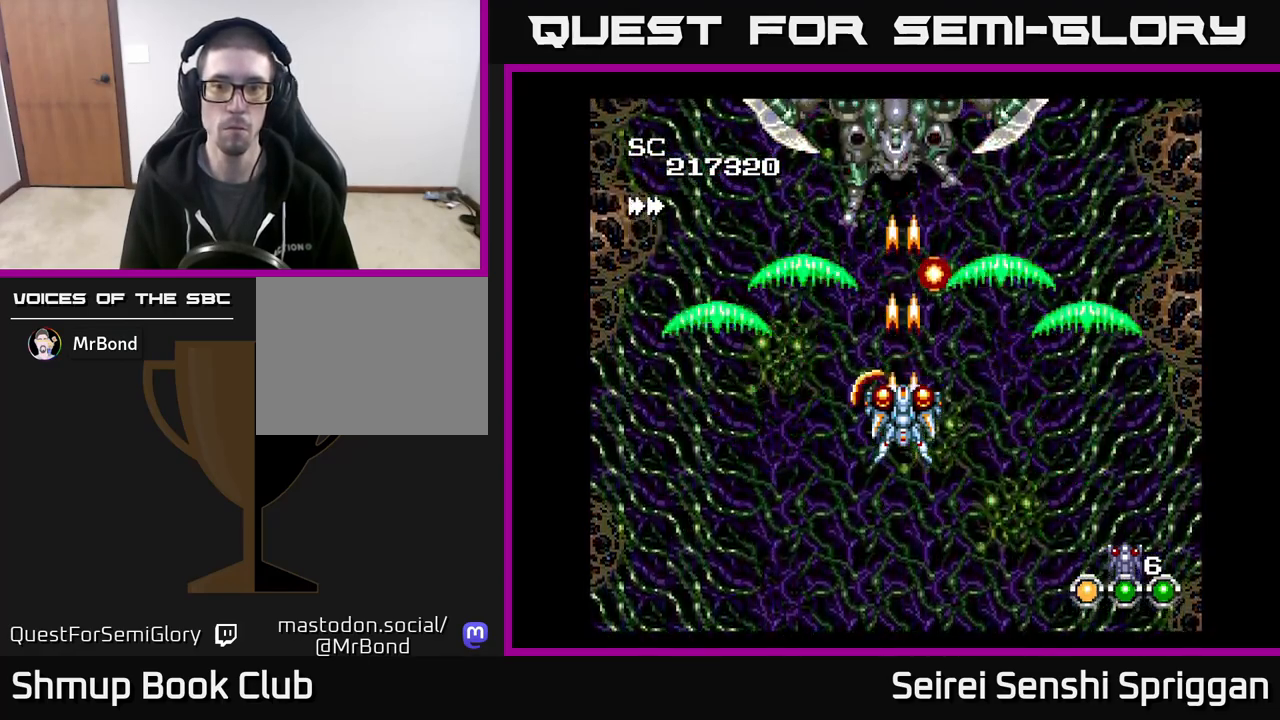
{"buttons": ["X"], "events": [[250, "DPAD_DOWN", "down"], [433, "DPAD_DOWN", "up"]]}
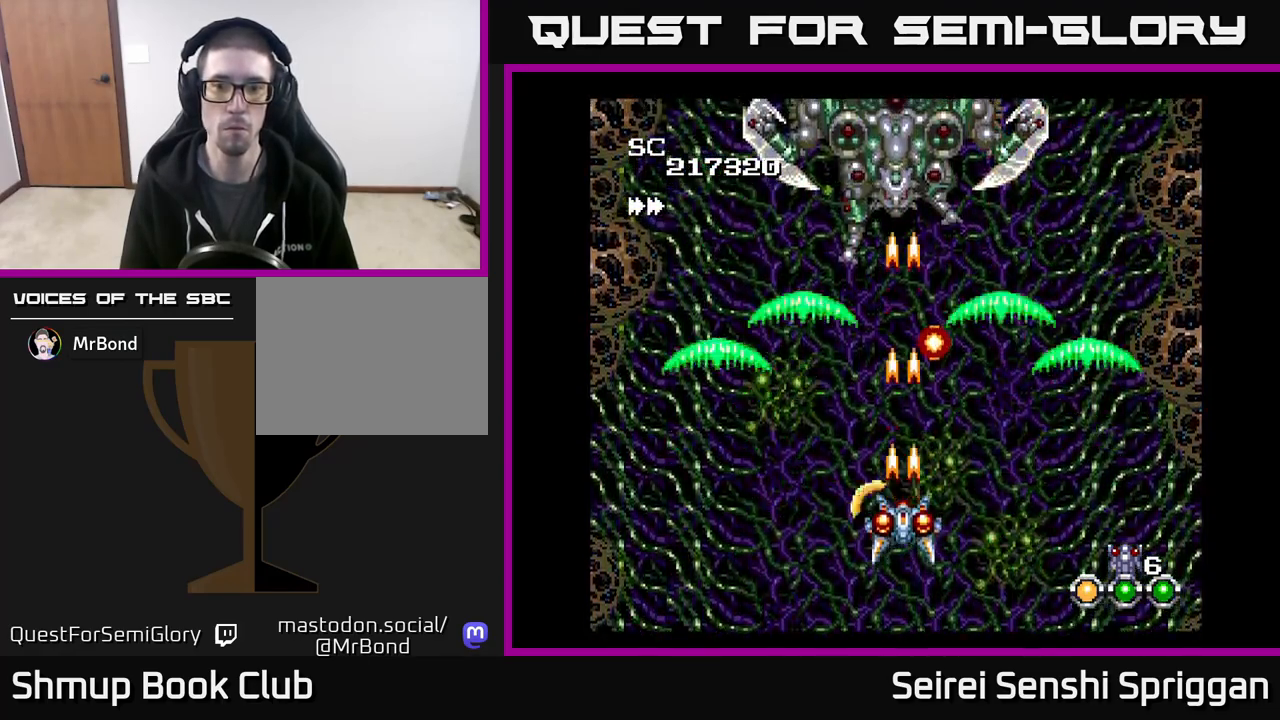
{"buttons": ["X"], "events": []}
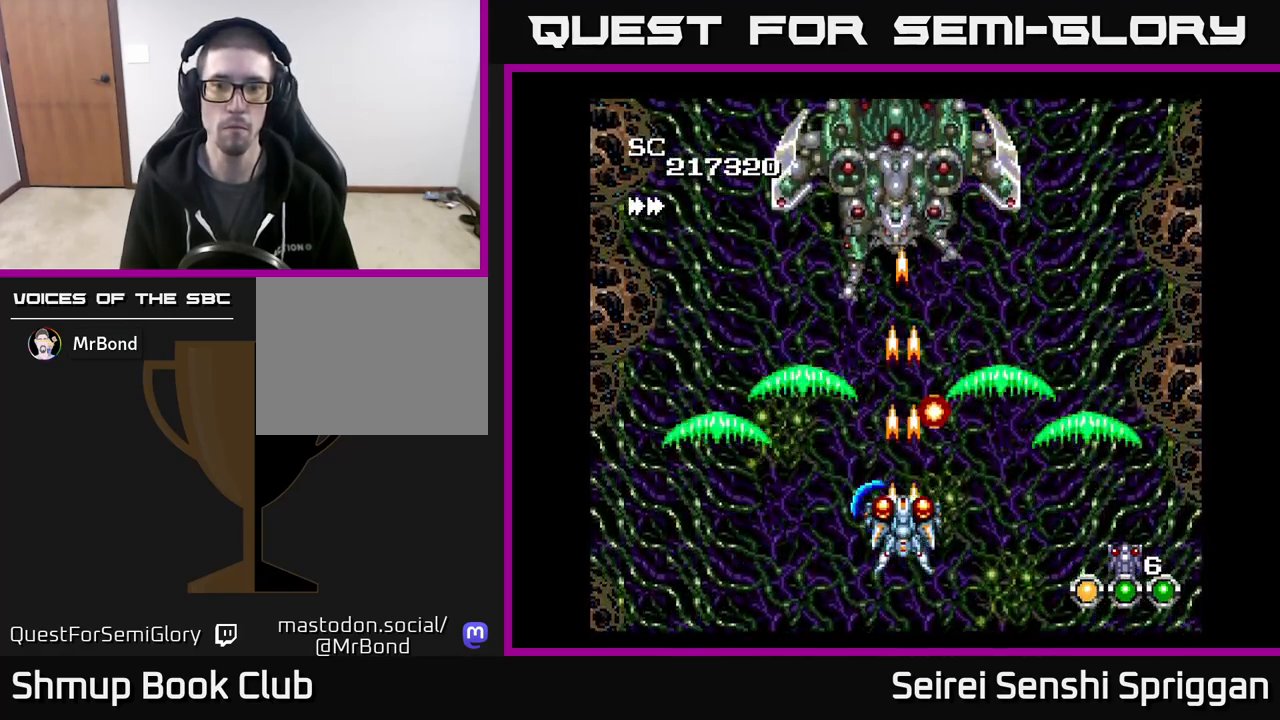
{"buttons": ["X", "DPAD_RIGHT"], "events": [[283, "DPAD_DOWN", "down"], [450, "DPAD_DOWN", "up"], [450, "DPAD_RIGHT", "down"]]}
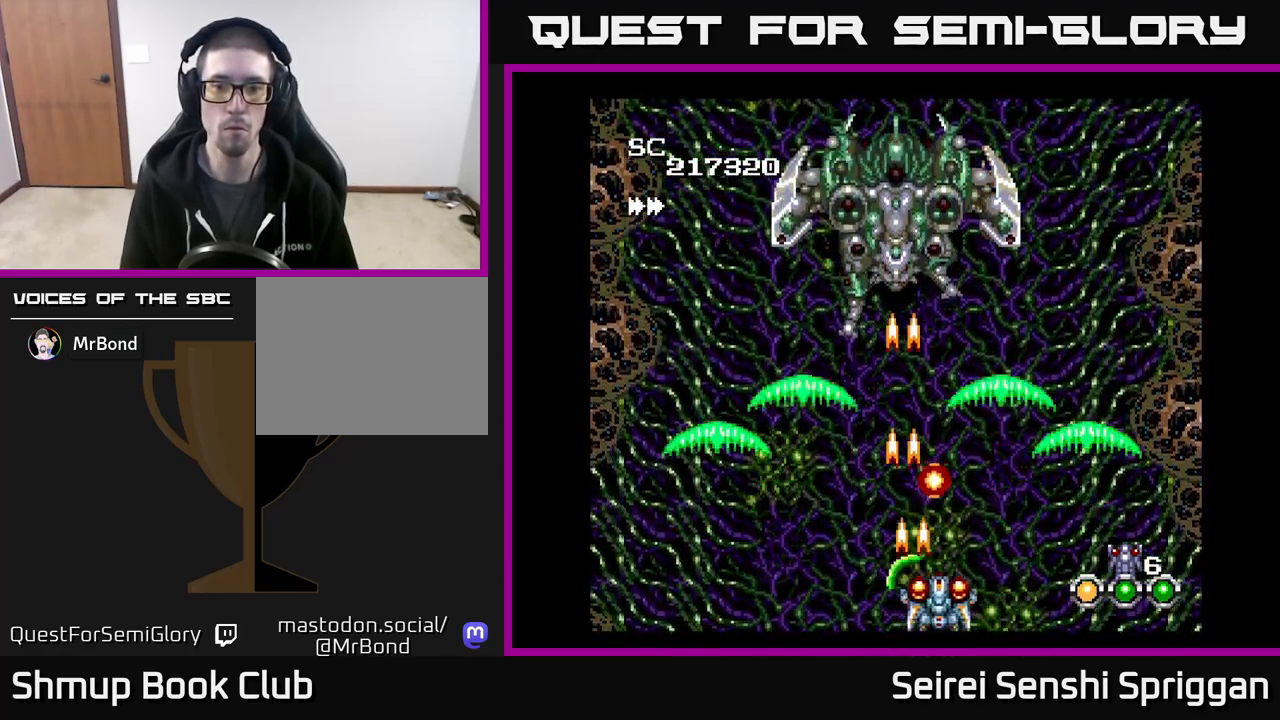
{"buttons": ["X", "DPAD_UP", "DPAD_RIGHT"], "events": [[50, "DPAD_RIGHT", "up"], [217, "DPAD_LEFT", "down"], [217, "DPAD_UP", "down"], [267, "DPAD_LEFT", "up"], [400, "DPAD_RIGHT", "down"]]}
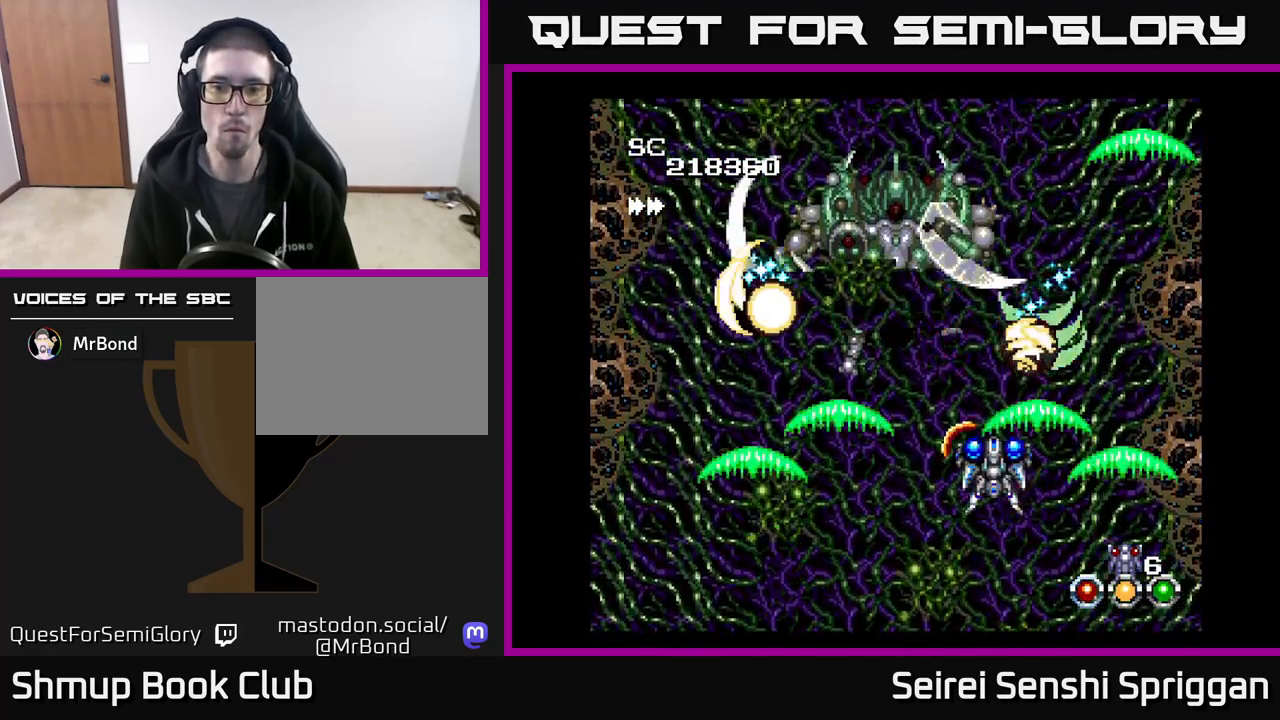
{"buttons": ["X", "DPAD_DOWN", "DPAD_RIGHT"], "events": [[50, "DPAD_RIGHT", "up"], [117, "DPAD_UP", "up"], [167, "DPAD_DOWN", "down"], [317, "DPAD_LEFT", "down"], [417, "DPAD_LEFT", "up"], [483, "DPAD_RIGHT", "down"]]}
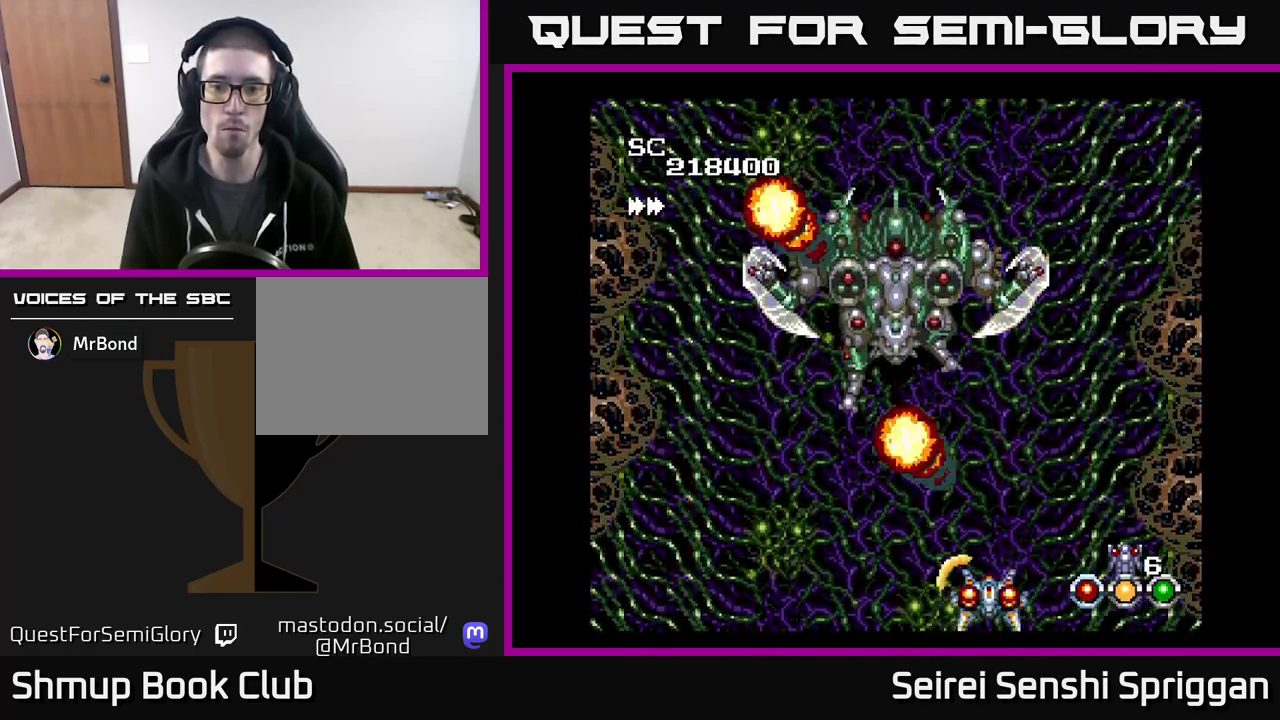
{"buttons": ["X"], "events": [[33, "DPAD_DOWN", "up"], [50, "DPAD_RIGHT", "up"], [83, "DPAD_LEFT", "down"], [233, "DPAD_UP", "down"], [250, "DPAD_LEFT", "up"], [333, "DPAD_UP", "up"]]}
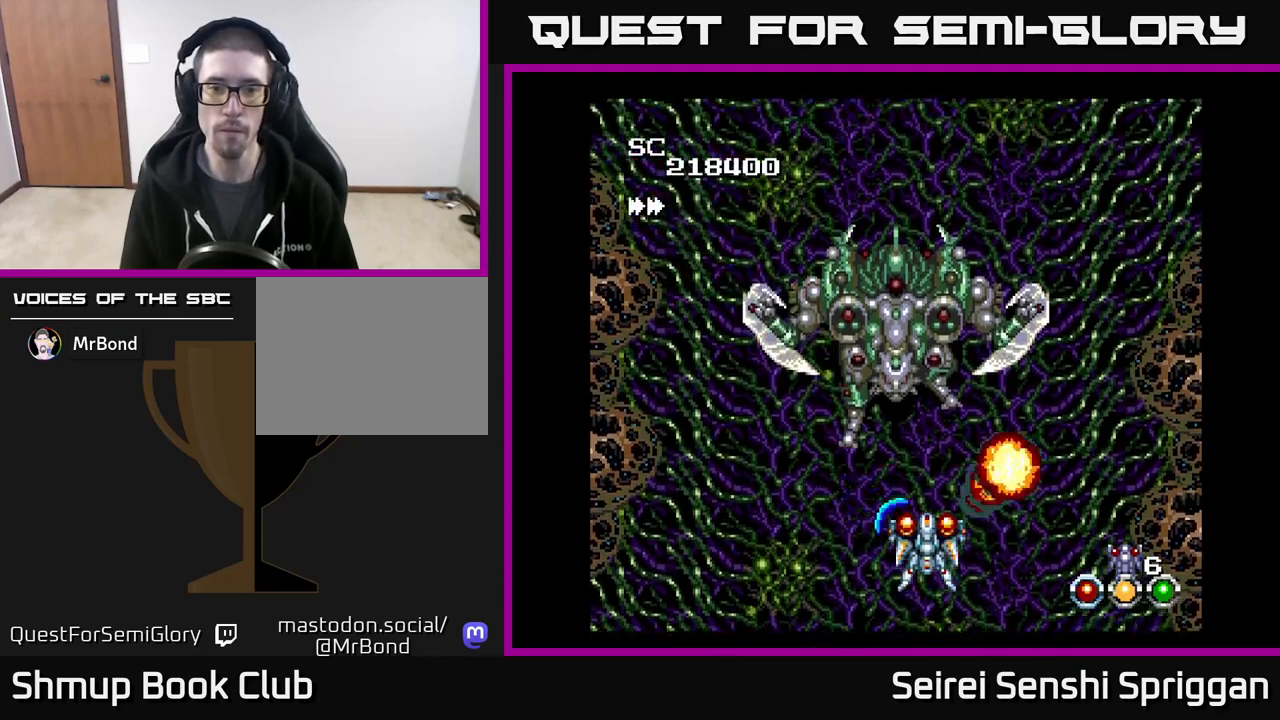
{"buttons": ["X"], "events": []}
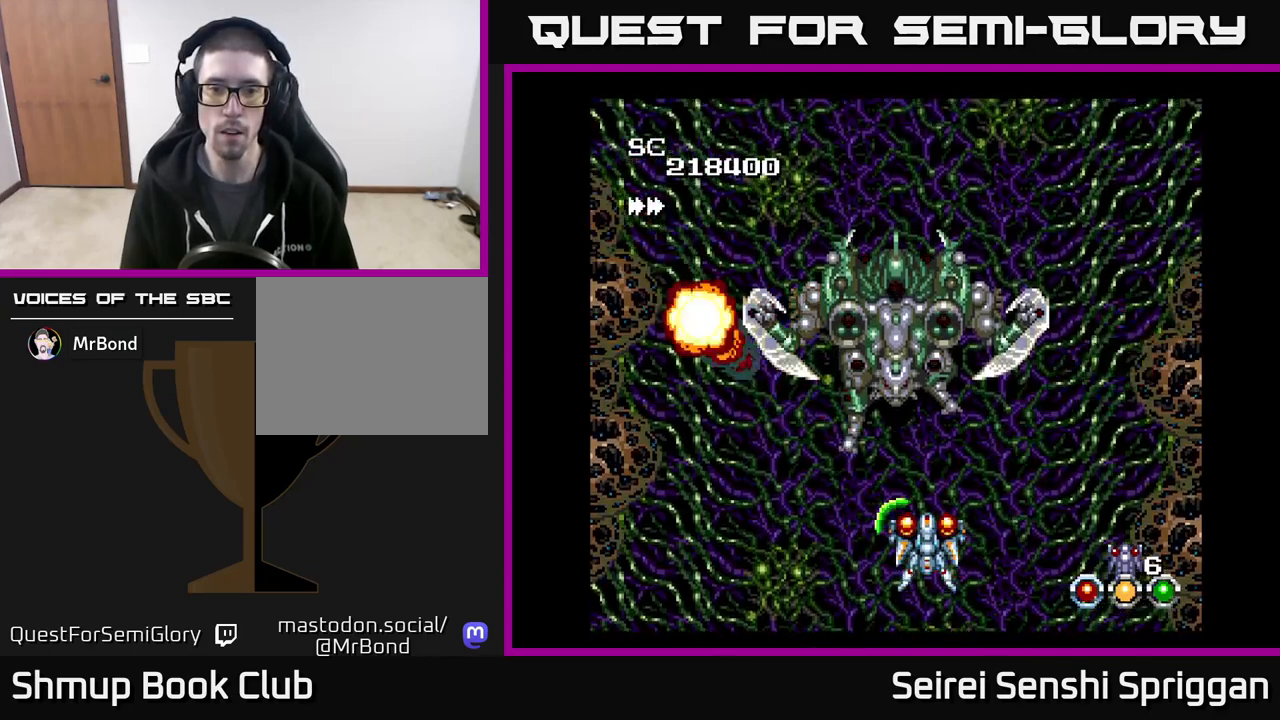
{"buttons": ["X"], "events": [[133, "DPAD_UP", "down"], [233, "DPAD_UP", "up"]]}
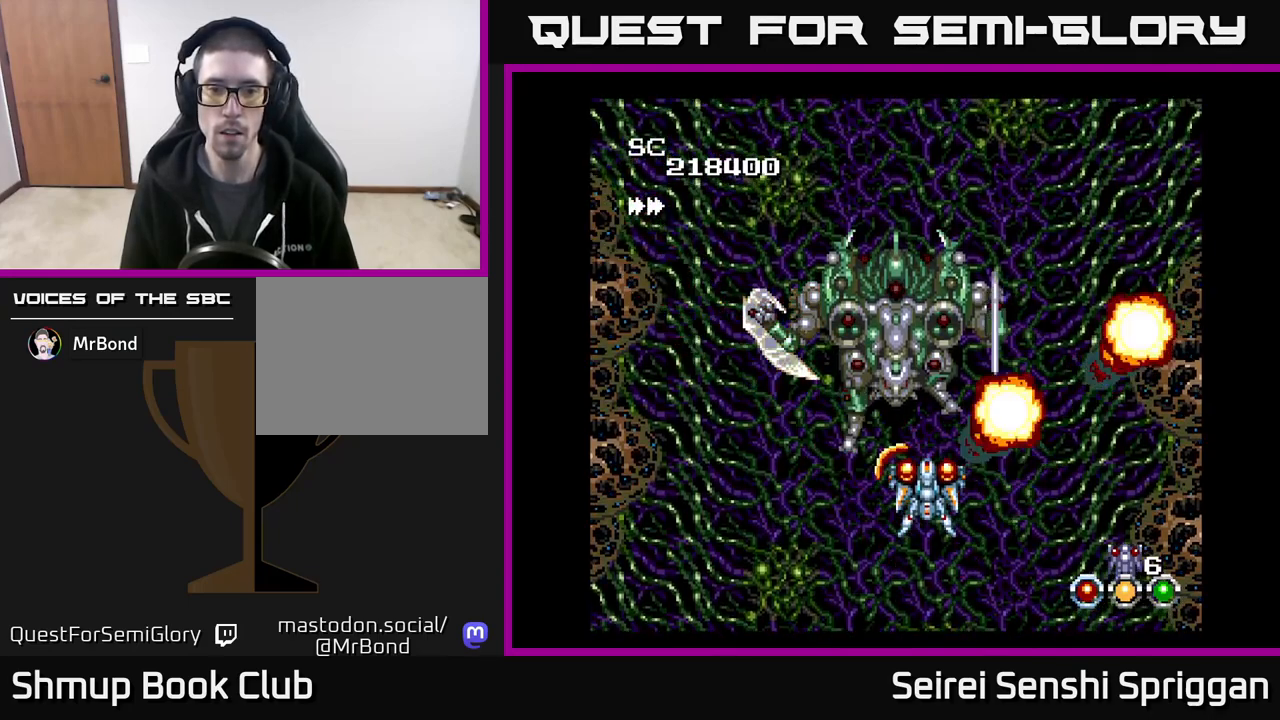
{"buttons": ["X"], "events": [[250, "DPAD_DOWN", "down"], [333, "DPAD_DOWN", "up"]]}
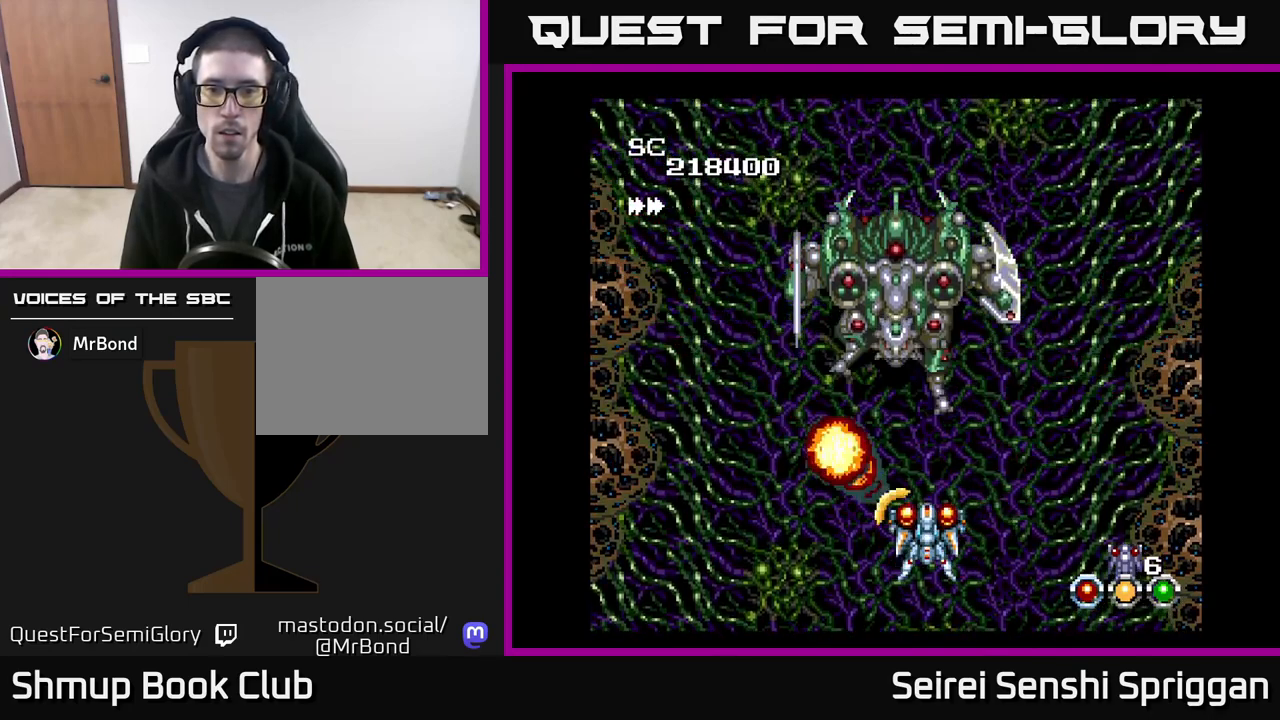
{"buttons": ["X", "DPAD_UP", "DPAD_RIGHT"], "events": [[283, "DPAD_RIGHT", "down"], [283, "DPAD_UP", "down"]]}
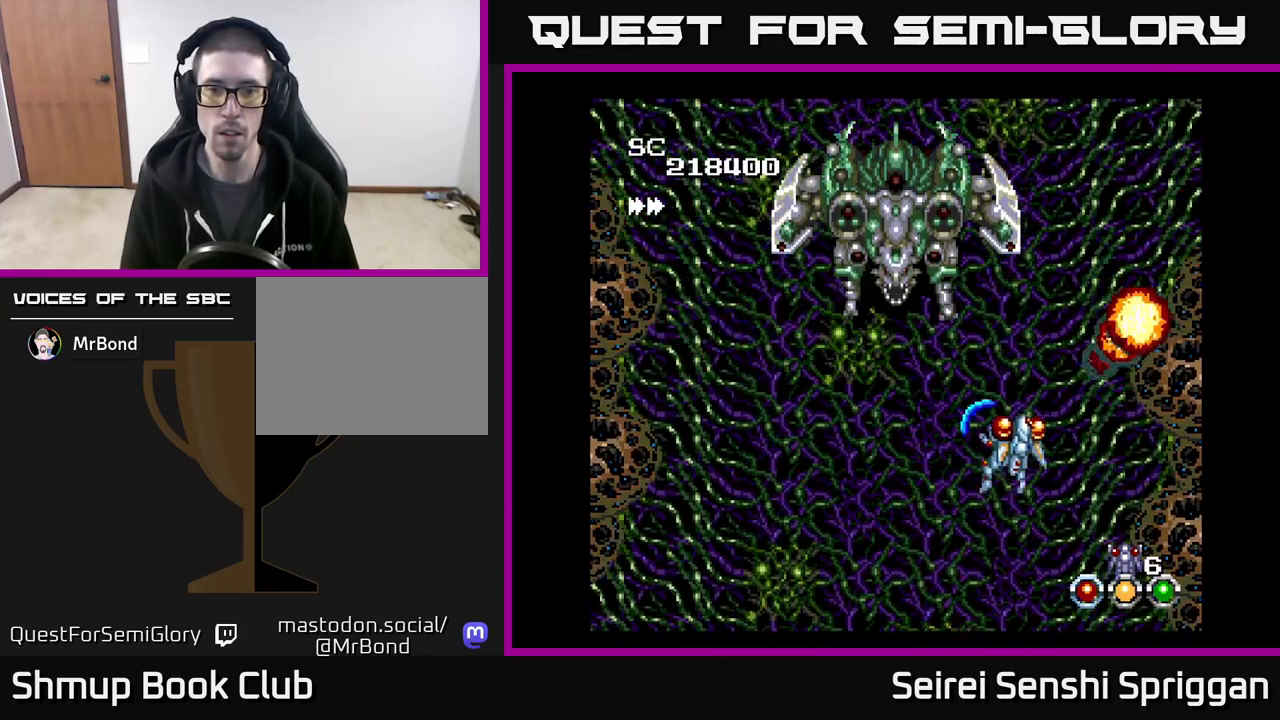
{"buttons": ["X", "DPAD_DOWN"], "events": [[50, "DPAD_UP", "up"], [133, "DPAD_RIGHT", "up"], [433, "DPAD_DOWN", "down"]]}
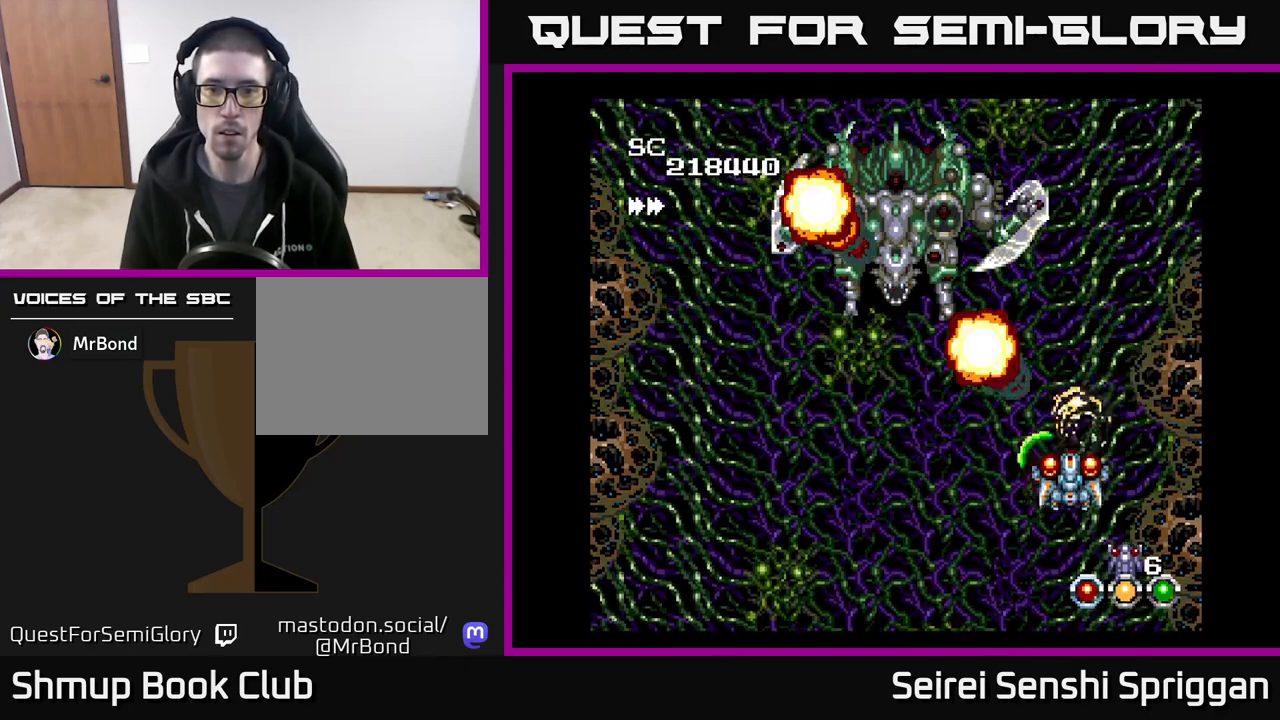
{"buttons": ["X", "DPAD_UP"], "events": [[50, "DPAD_LEFT", "down"], [250, "DPAD_DOWN", "up"], [467, "DPAD_UP", "down"], [483, "DPAD_LEFT", "up"]]}
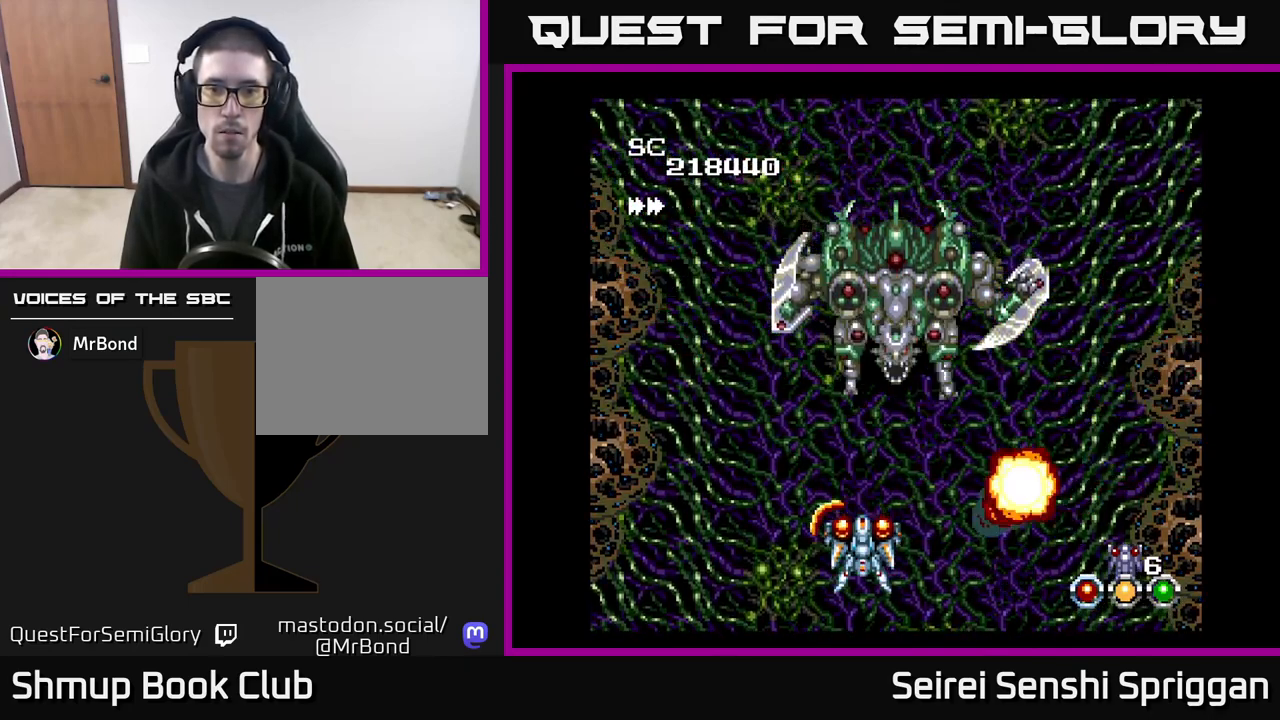
{"buttons": ["X", "DPAD_DOWN", "DPAD_RIGHT"], "events": [[100, "DPAD_UP", "up"], [150, "DPAD_DOWN", "down"], [233, "DPAD_DOWN", "up"], [350, "DPAD_DOWN", "down"], [383, "DPAD_RIGHT", "down"], [417, "DPAD_DOWN", "up"], [450, "DPAD_DOWN", "down"]]}
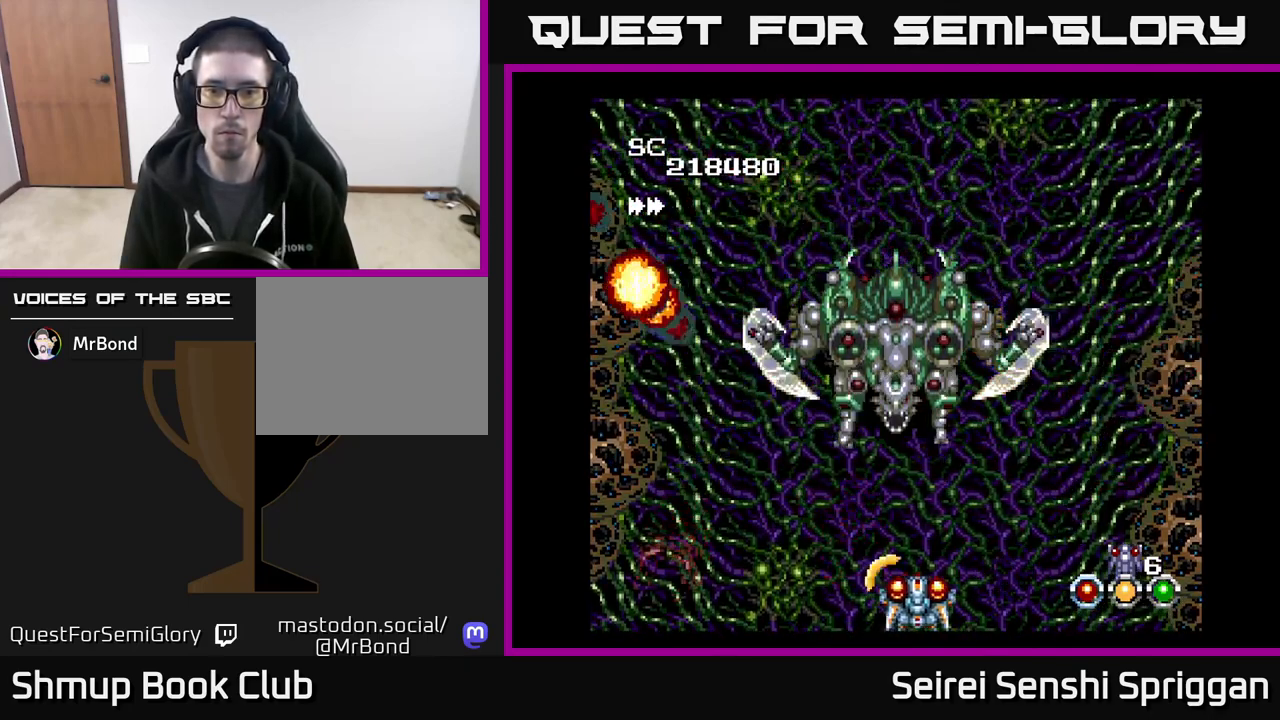
{"buttons": ["X", "DPAD_LEFT"], "events": [[167, "DPAD_DOWN", "up"], [300, "DPAD_RIGHT", "up"], [300, "DPAD_UP", "down"], [333, "DPAD_LEFT", "down"], [333, "DPAD_UP", "up"]]}
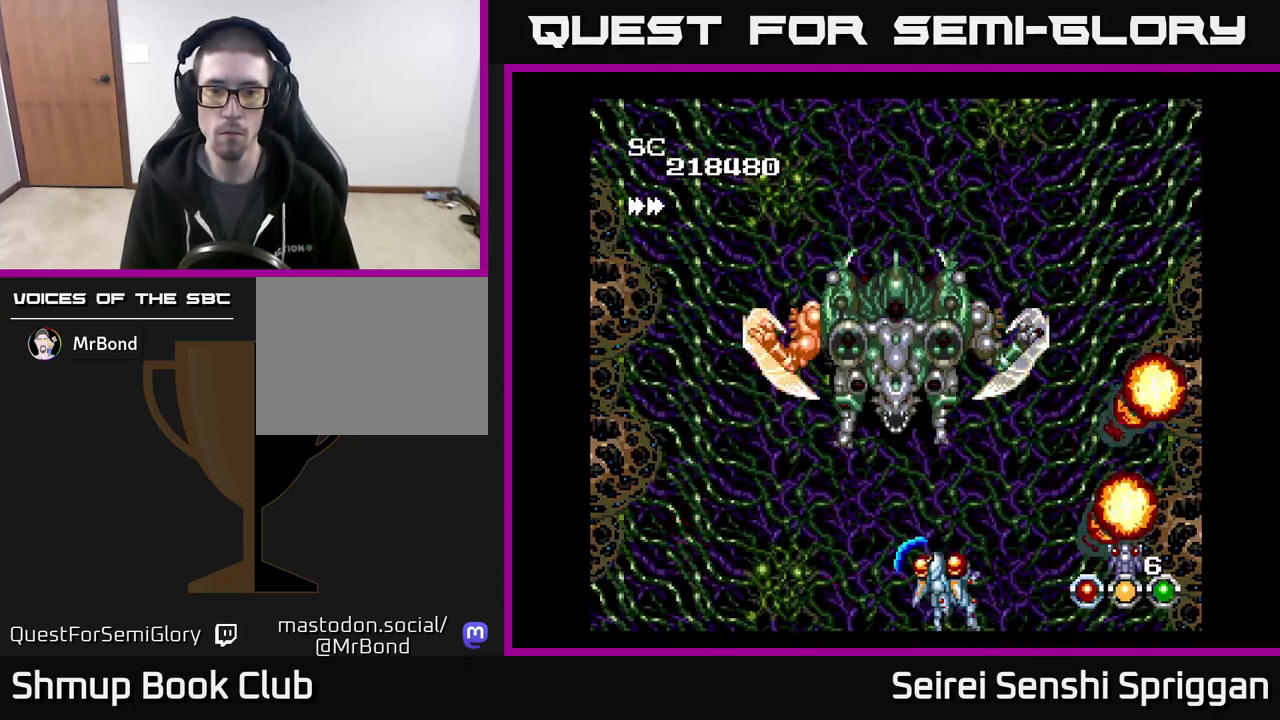
{"buttons": ["X", "DPAD_UP", "DPAD_RIGHT"], "events": [[50, "DPAD_UP", "down"], [83, "DPAD_LEFT", "up"], [167, "DPAD_UP", "up"], [183, "DPAD_LEFT", "down"], [283, "DPAD_LEFT", "up"], [450, "DPAD_RIGHT", "down"], [467, "DPAD_UP", "down"]]}
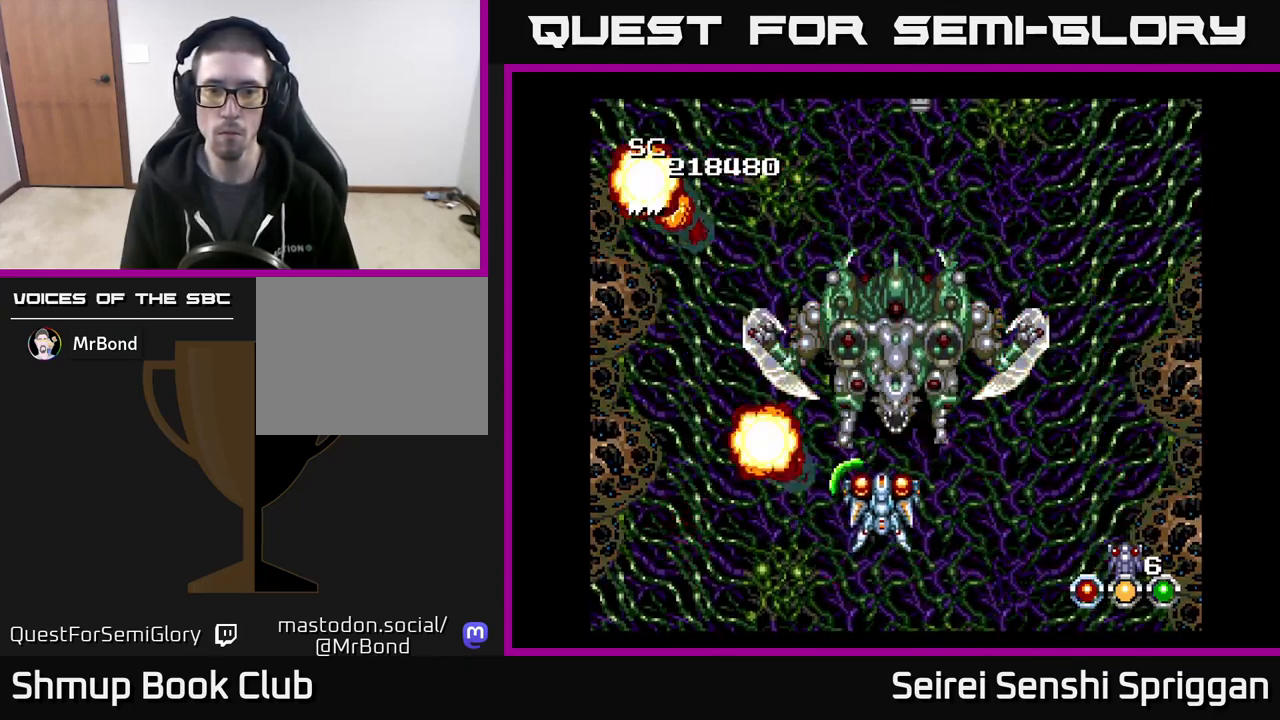
{"buttons": ["X", "DPAD_LEFT"], "events": [[33, "DPAD_RIGHT", "up"], [50, "DPAD_UP", "up"], [283, "DPAD_DOWN", "down"], [383, "DPAD_LEFT", "down"], [467, "DPAD_DOWN", "up"]]}
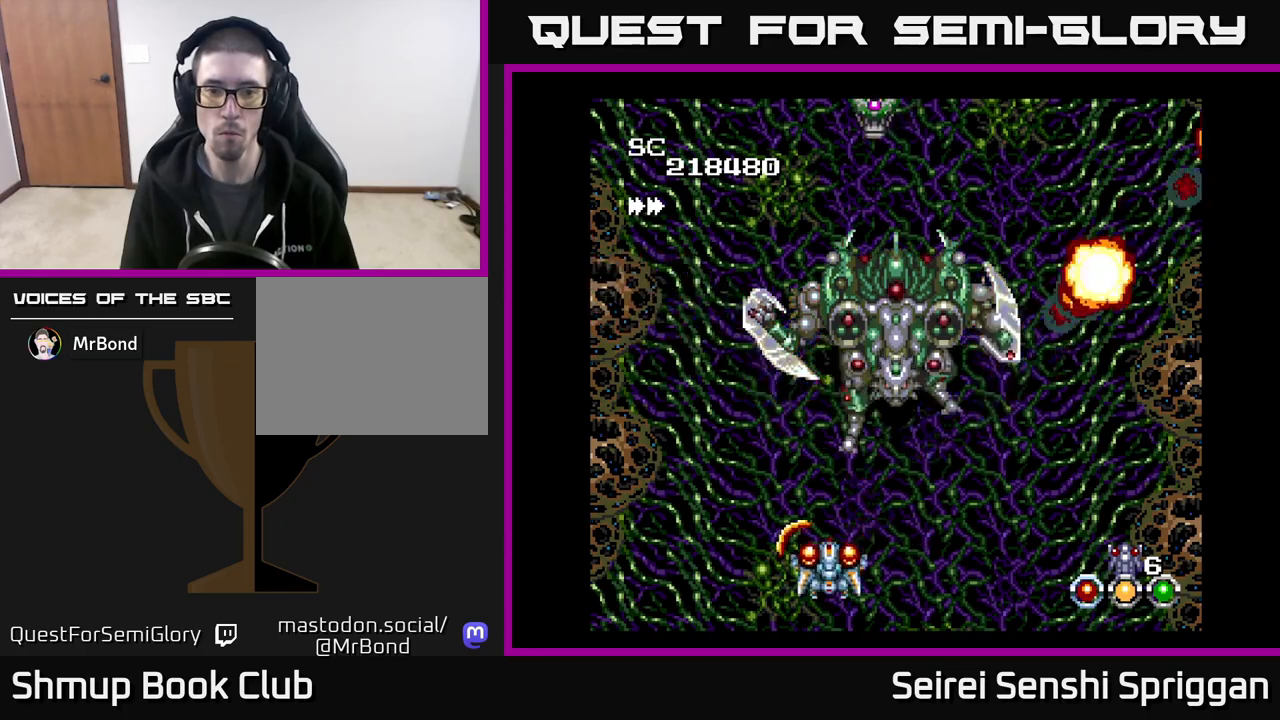
{"buttons": ["X", "DPAD_DOWN"], "events": [[117, "DPAD_LEFT", "up"], [133, "DPAD_RIGHT", "down"], [233, "DPAD_RIGHT", "up"], [250, "DPAD_UP", "down"], [267, "DPAD_LEFT", "down"], [333, "DPAD_UP", "up"], [483, "DPAD_DOWN", "down"], [483, "DPAD_LEFT", "up"]]}